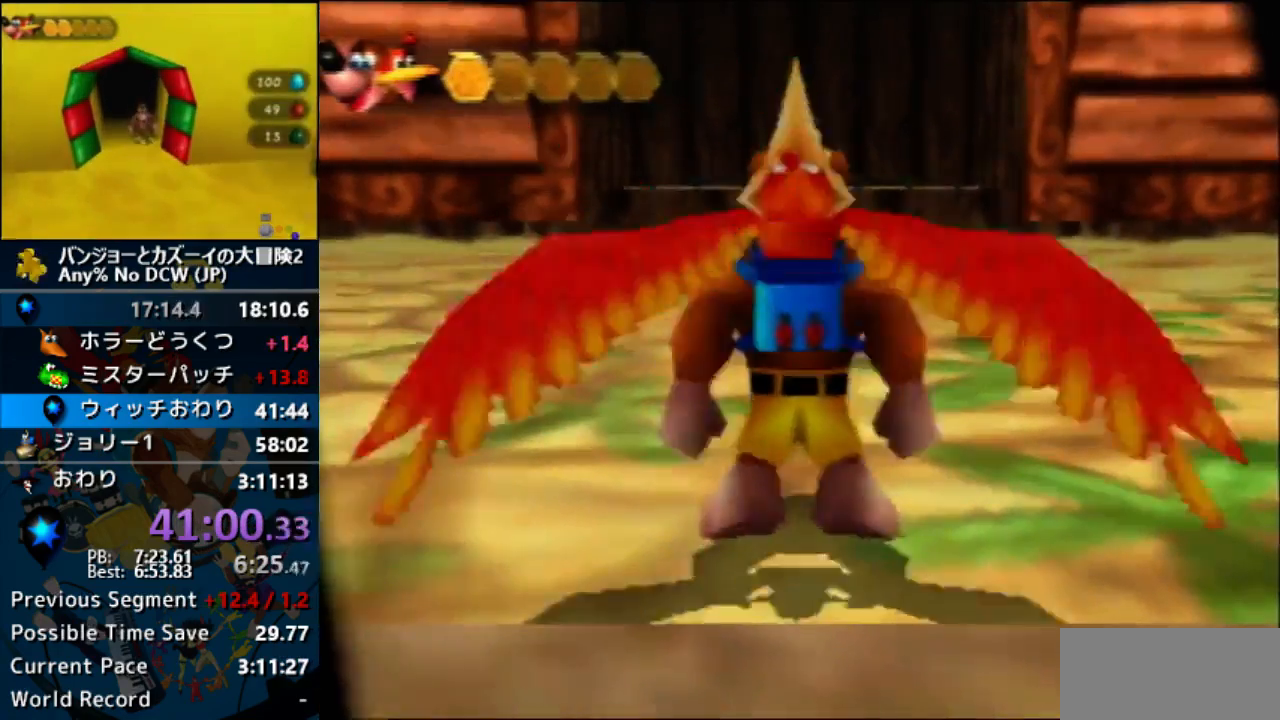
Gameplay with a controller (Nintendo layout); each line is a JSON object with the inputs held at the frame after it. "events" lists button and stick changes between this image and that frame as [ms after this image, input, new state], when the widget could be followed in between. Not read: B C_LEFT C_RIGHT L1 L3 R1 R3.
{"buttons": ["A"], "left_stick": "center", "events": [[333, "START", "down"], [400, "START", "up"]]}
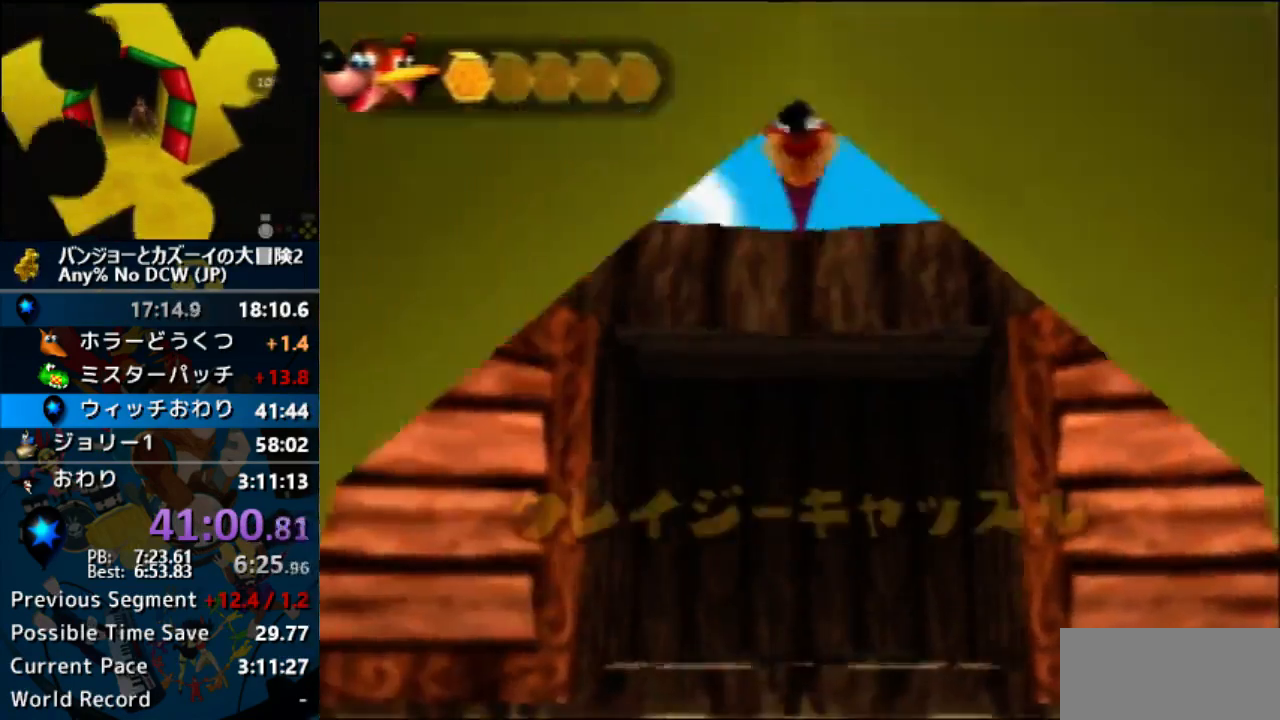
{"buttons": ["A"], "left_stick": "center", "events": []}
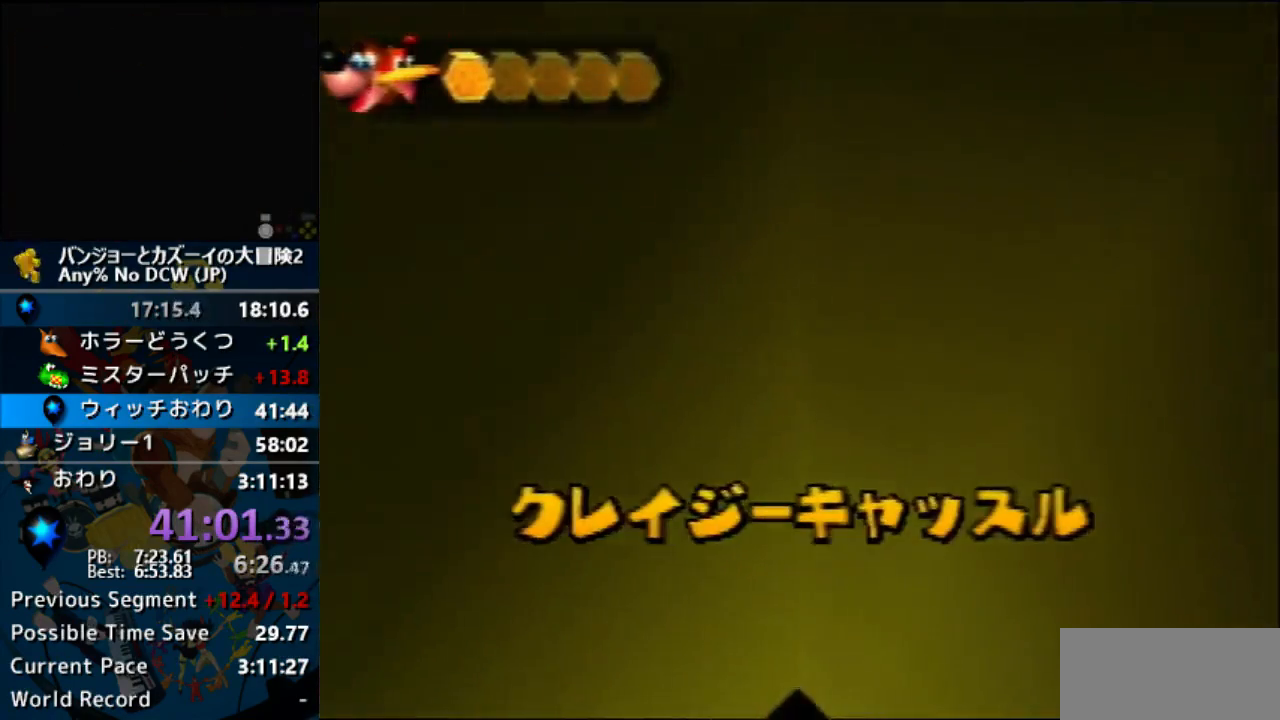
{"buttons": ["A"], "left_stick": "center", "events": []}
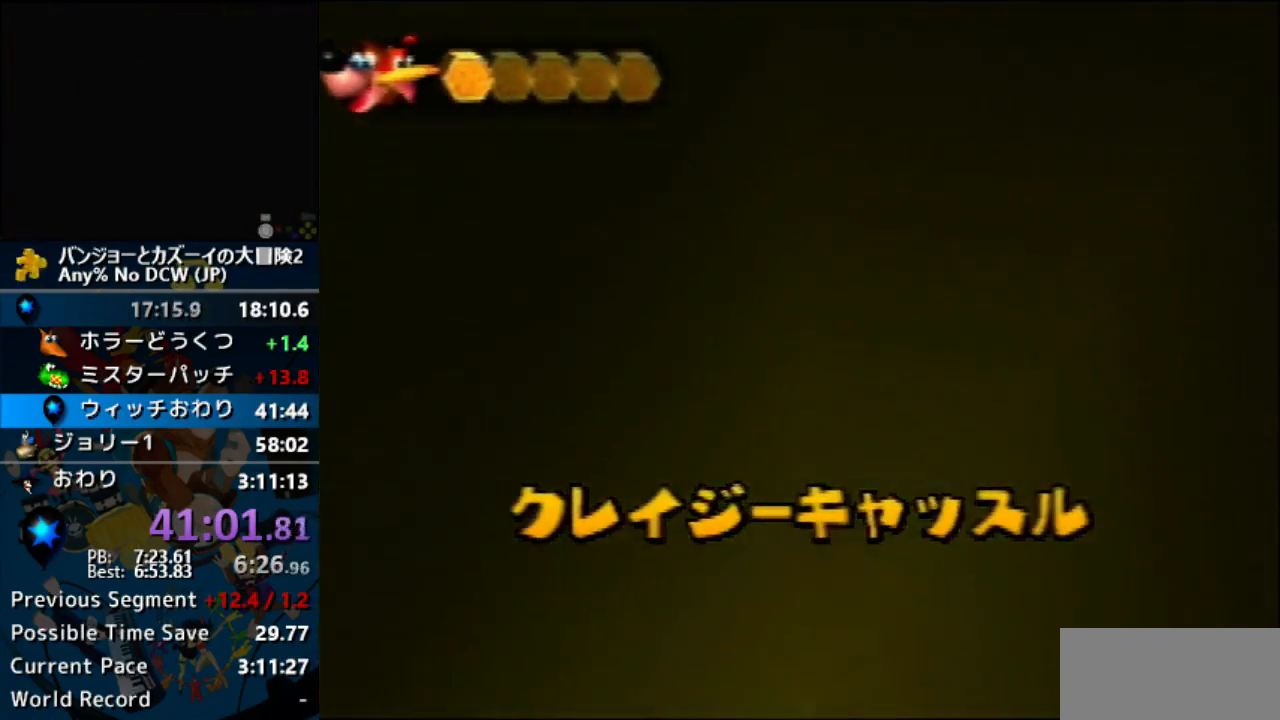
{"buttons": ["A"], "left_stick": "center", "events": []}
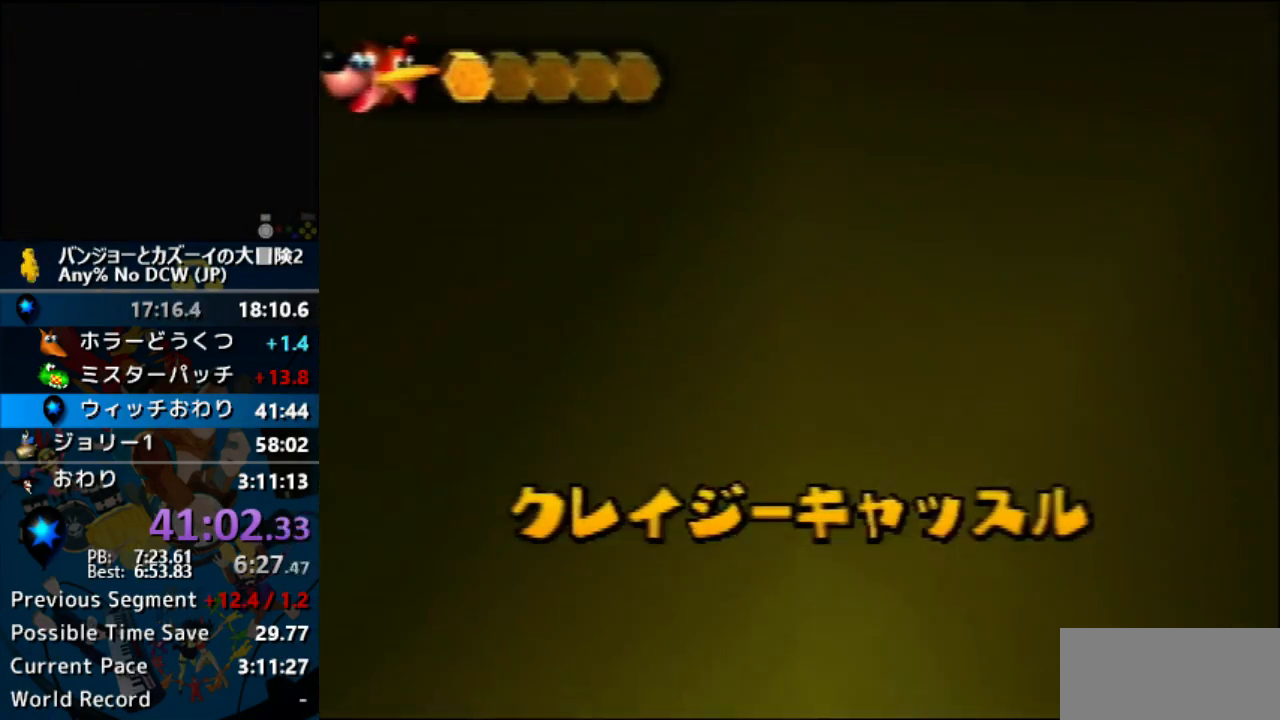
{"buttons": ["A"], "left_stick": "center", "events": []}
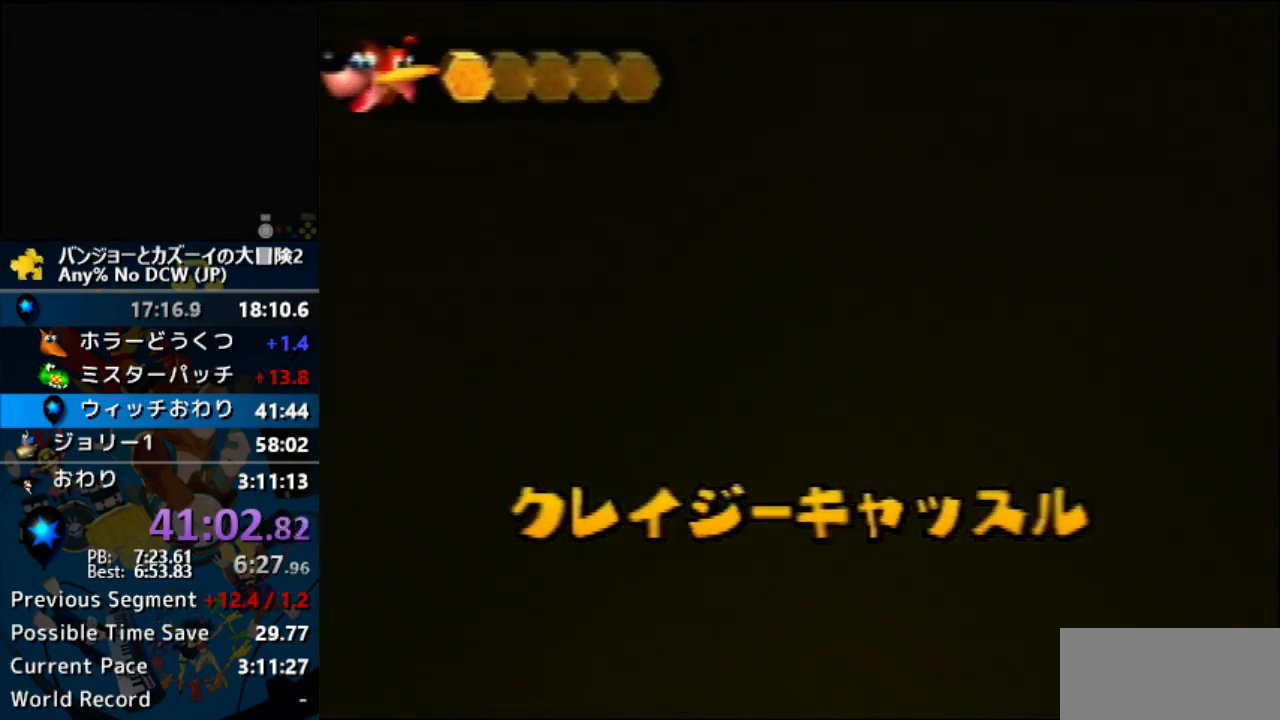
{"buttons": ["A"], "left_stick": "center", "events": []}
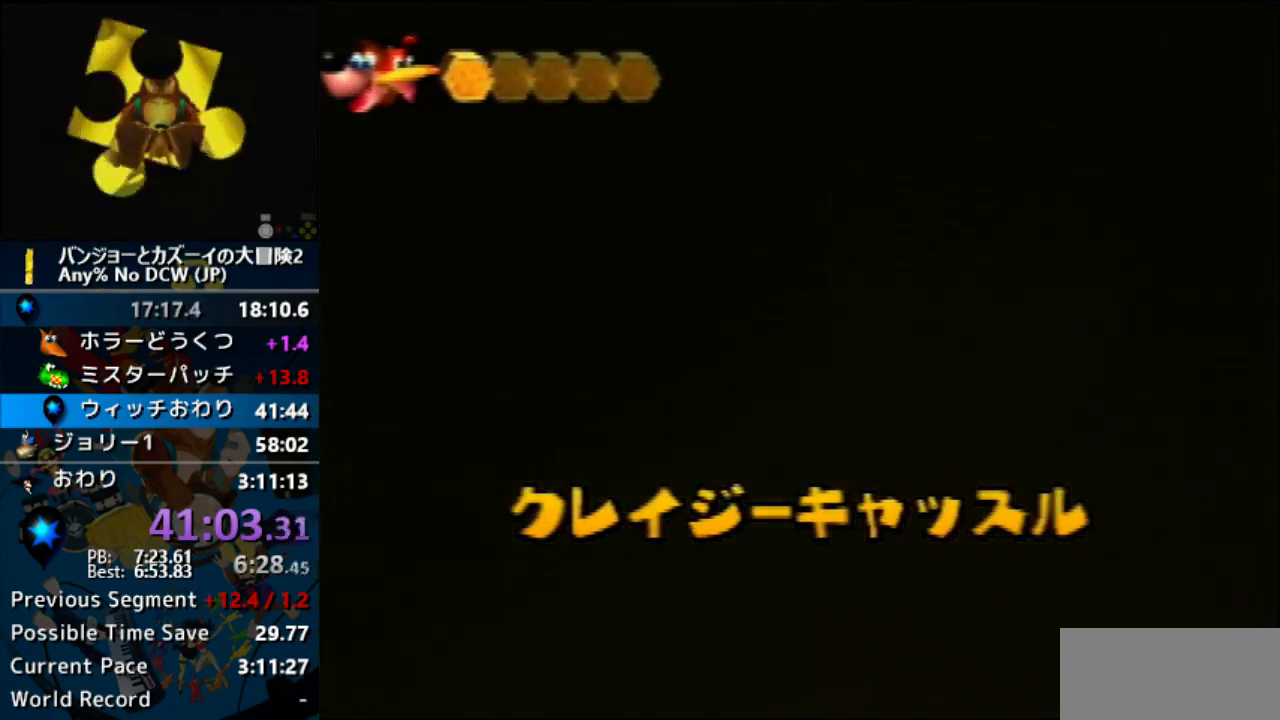
{"buttons": ["A"], "left_stick": "center", "events": []}
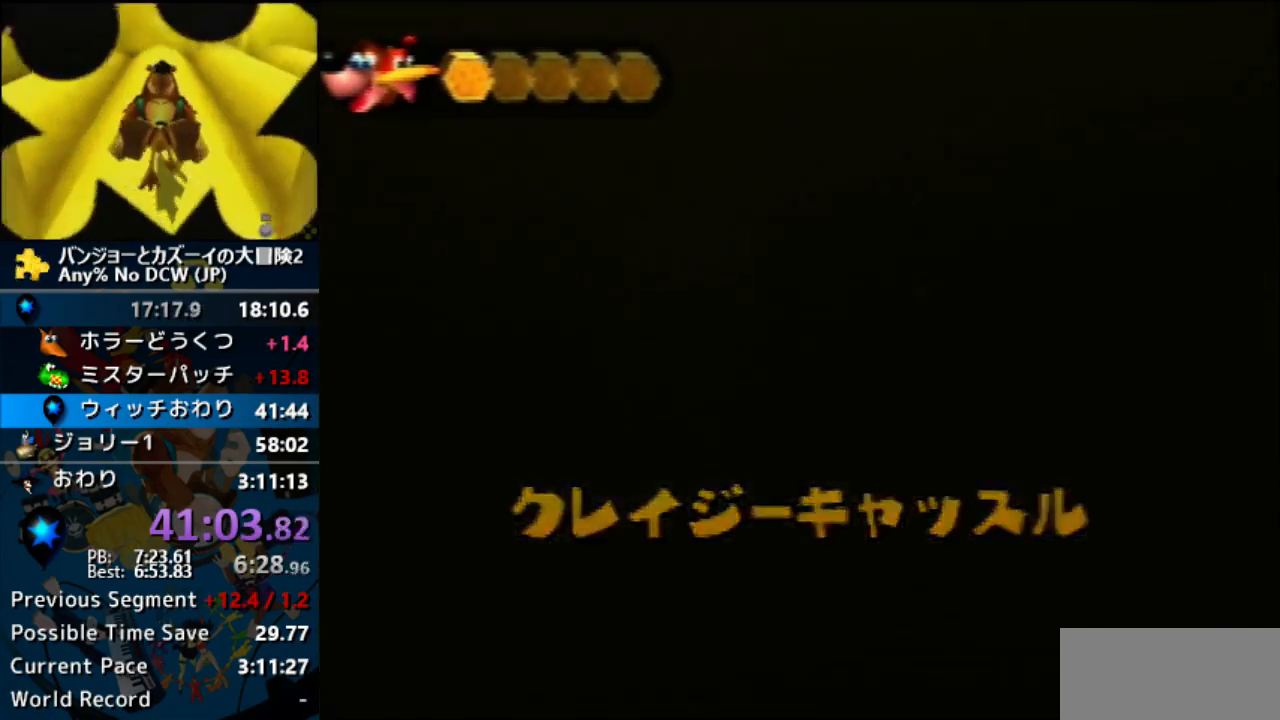
{"buttons": ["A"], "left_stick": "center"}
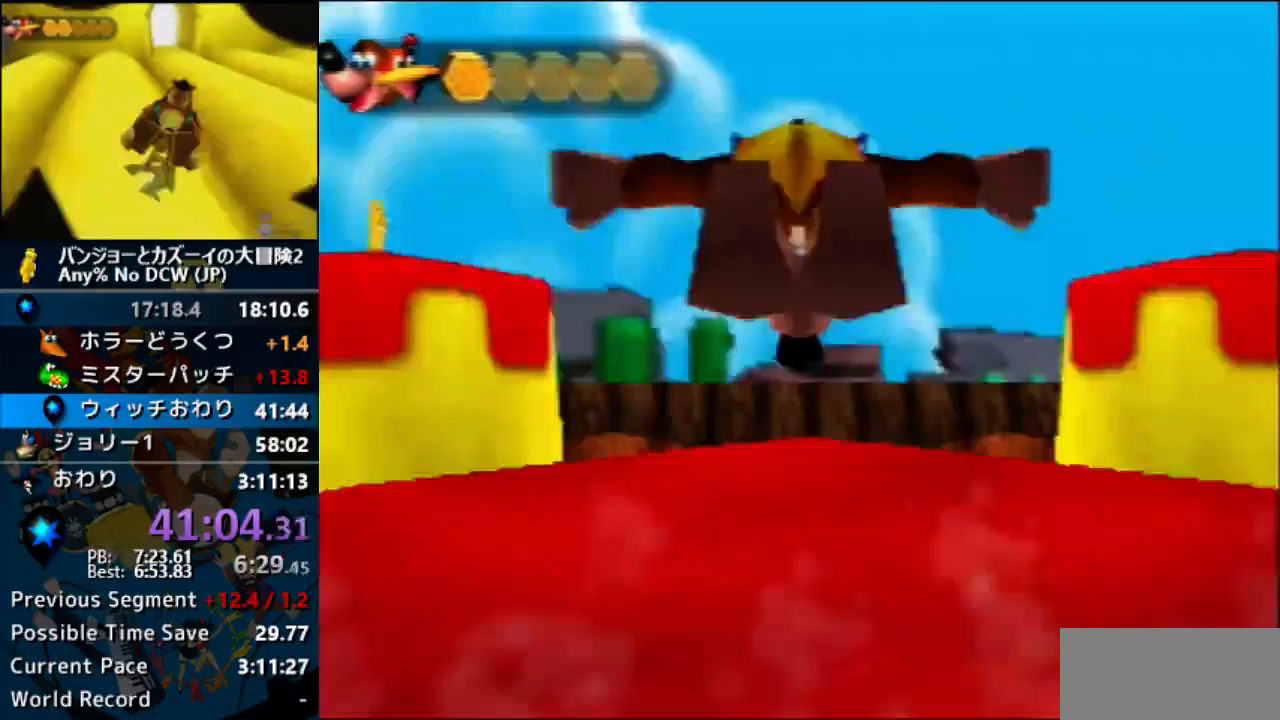
{"buttons": ["A"], "left_stick": "center", "events": []}
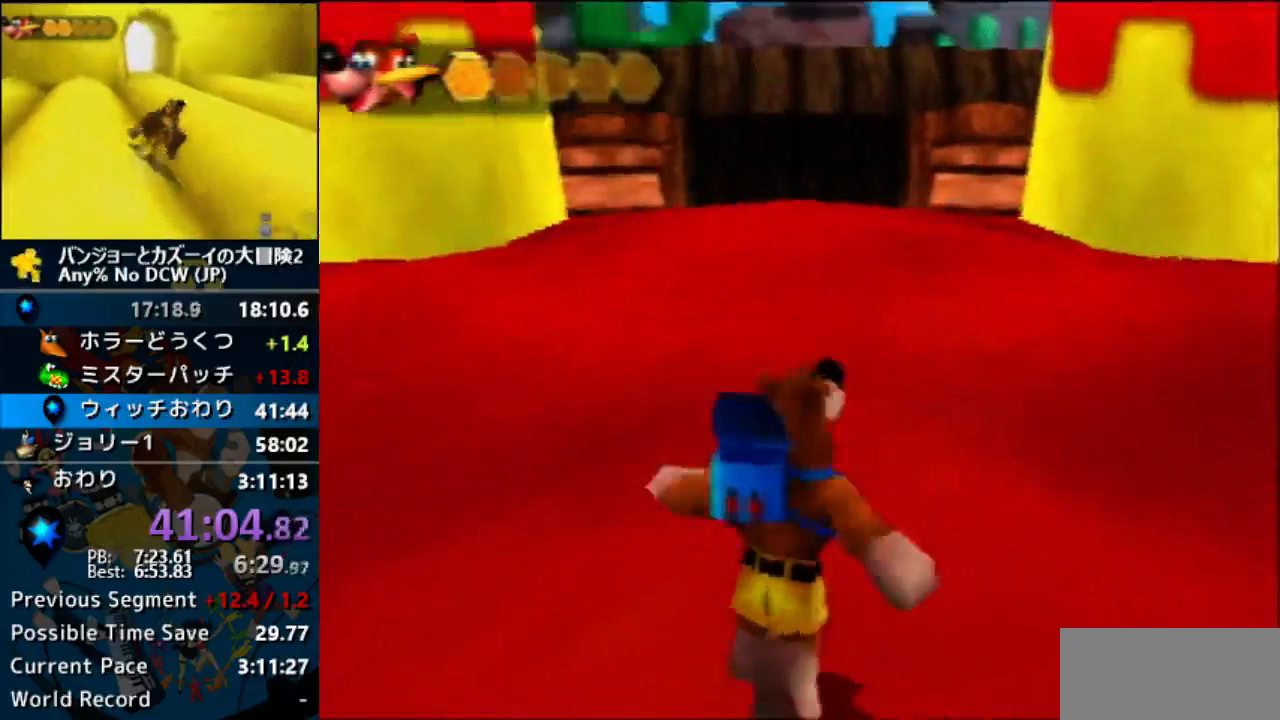
{"buttons": ["A"], "left_stick": "center", "events": []}